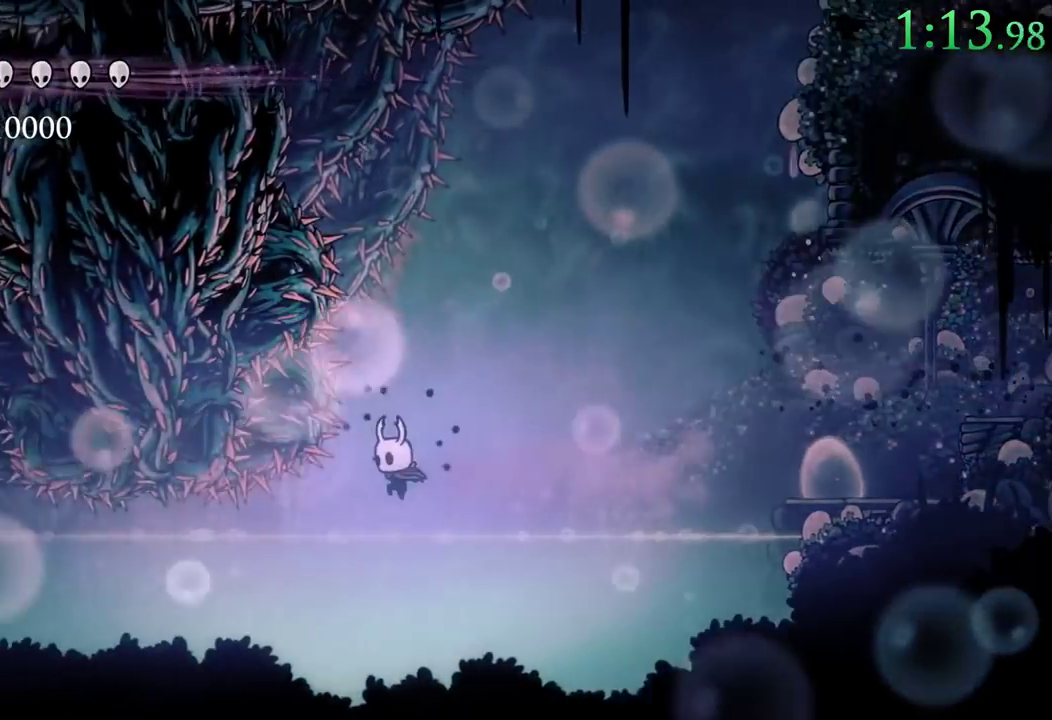
Gameplay with a controller (Xbox layout); each line is a JSON object with the inputs held at the frame after it. "events" lists button and stick changes between this image and that frame as [ms after this image, input, new state], when the widget could be followed in between. Not read: left_stick right_stick.
{"buttons": ["DPAD_LEFT"]}
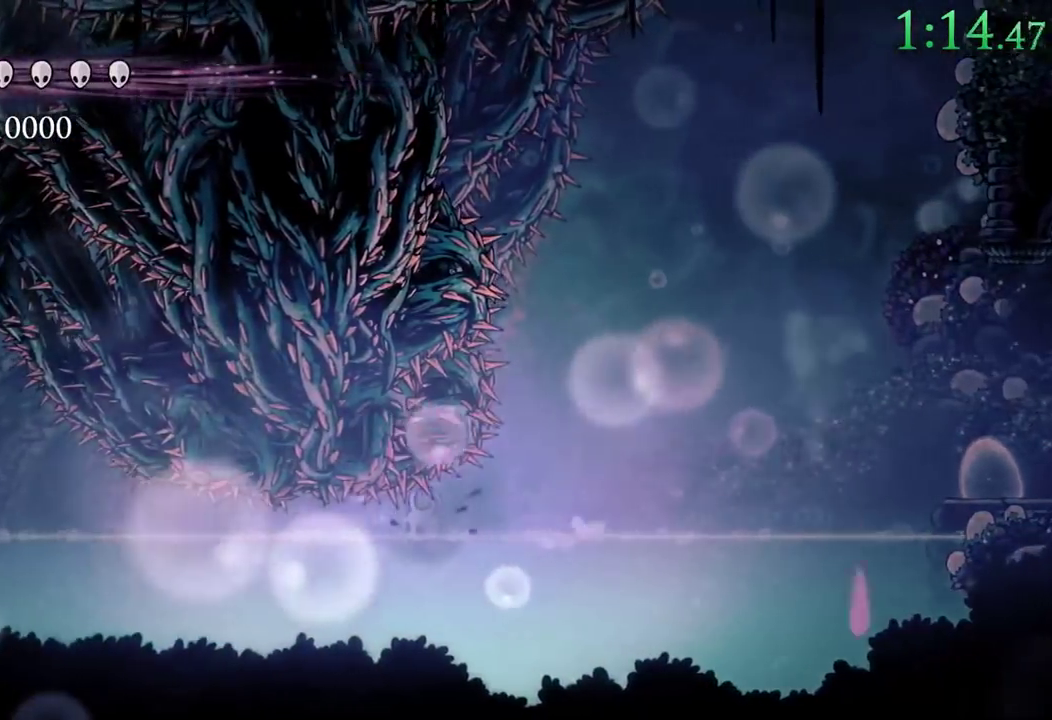
{"buttons": ["L2", "DPAD_LEFT"]}
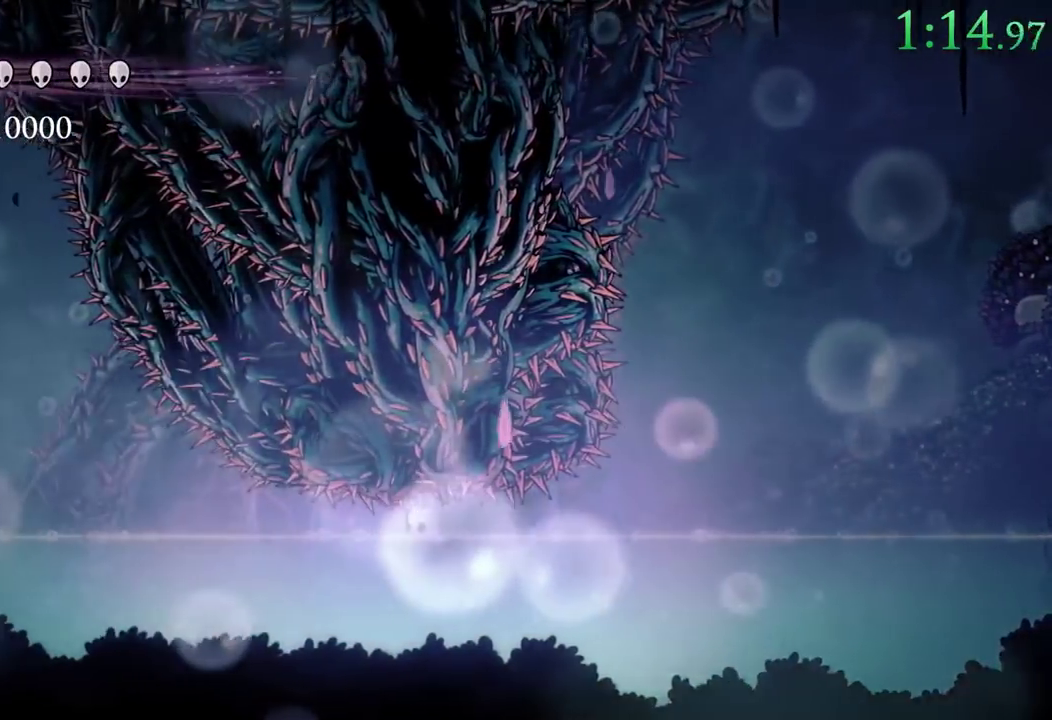
{"buttons": ["DPAD_LEFT"]}
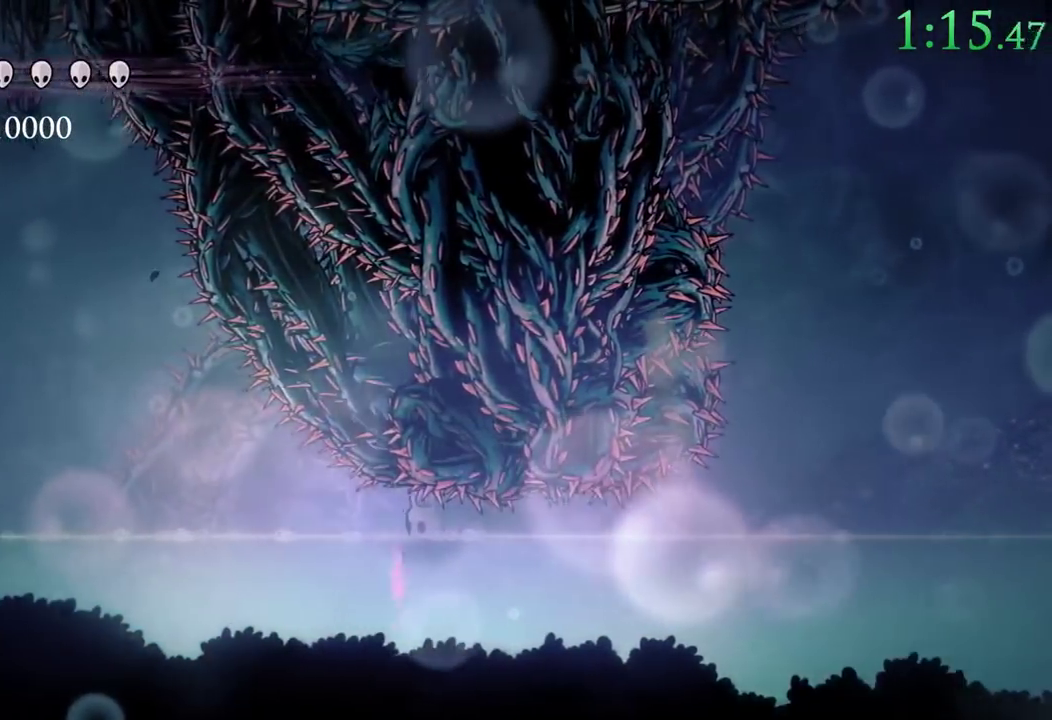
{"buttons": ["A", "L2", "DPAD_LEFT"], "events": [[83, "L2", "down"], [350, "A", "down"]]}
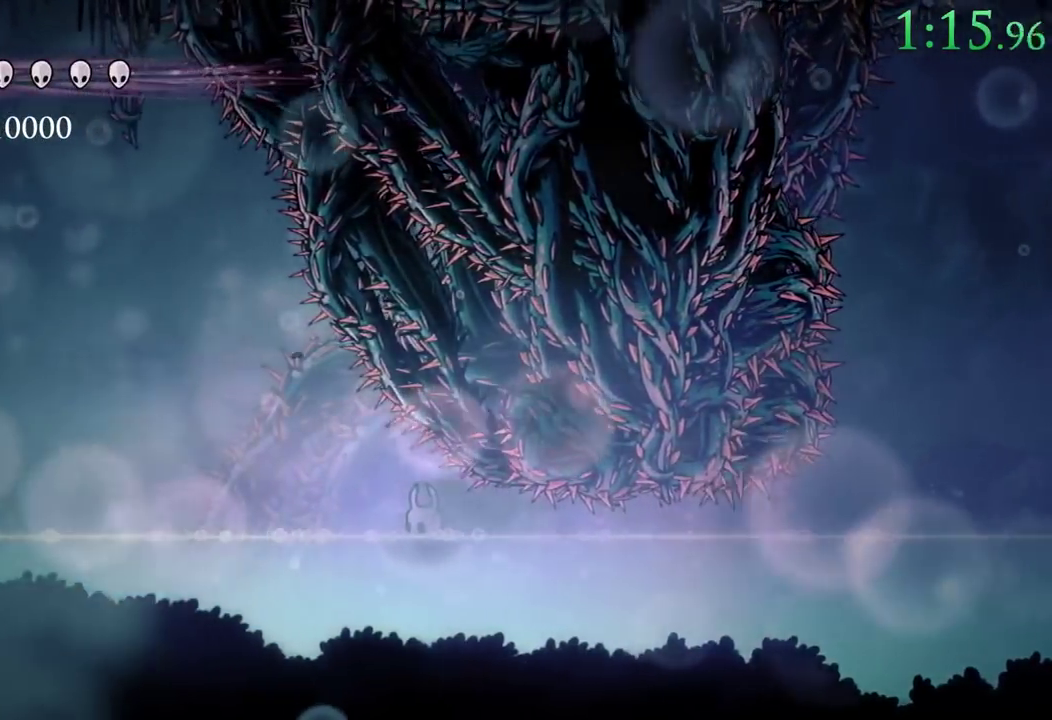
{"buttons": ["DPAD_LEFT"], "events": [[17, "L2", "up"], [167, "R2", "down"], [300, "A", "up"], [383, "R2", "up"], [417, "L2", "down"], [500, "L2", "up"]]}
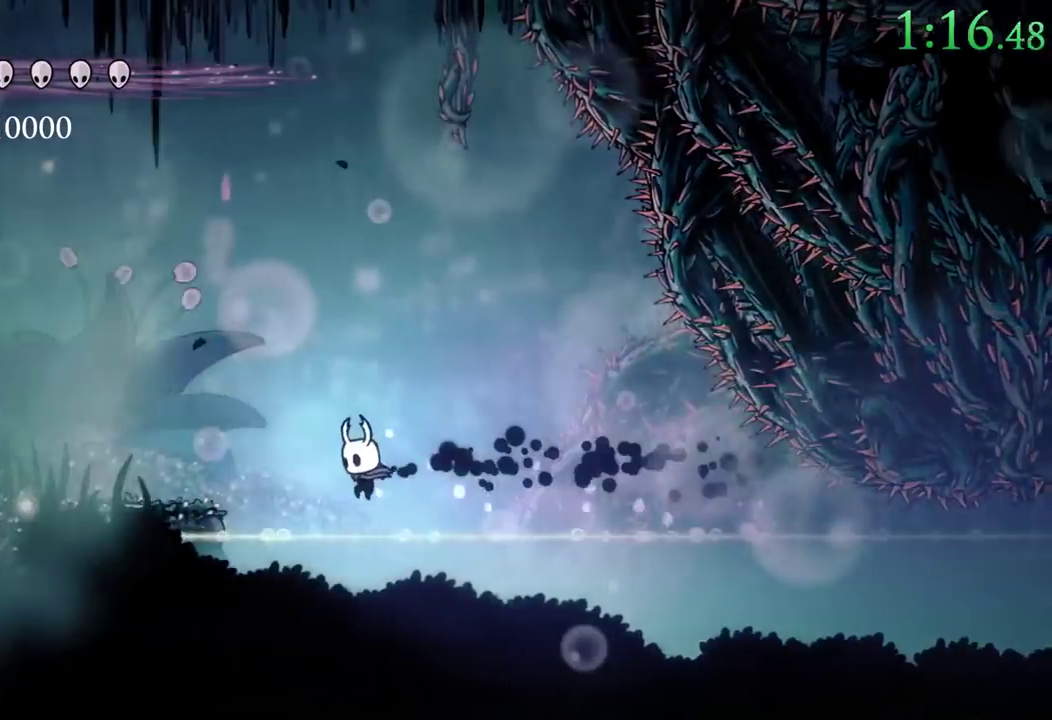
{"buttons": ["DPAD_LEFT"], "events": [[200, "A", "down"], [283, "R2", "down"], [367, "A", "up"], [450, "R2", "up"]]}
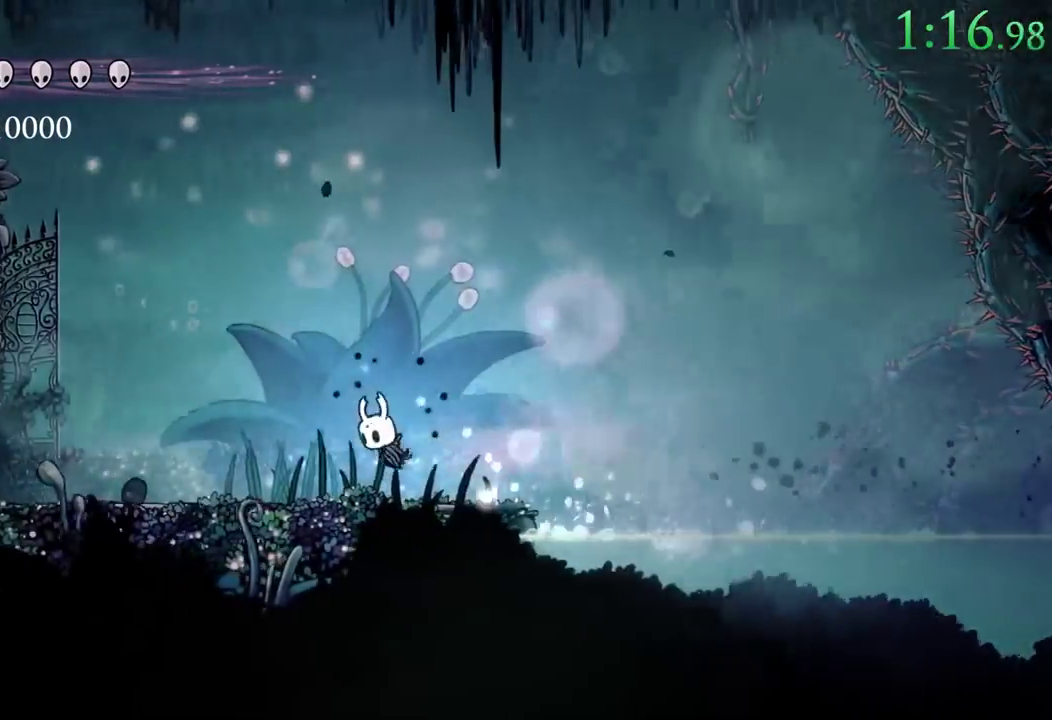
{"buttons": ["DPAD_LEFT"], "events": [[183, "R2", "down"], [367, "R2", "up"]]}
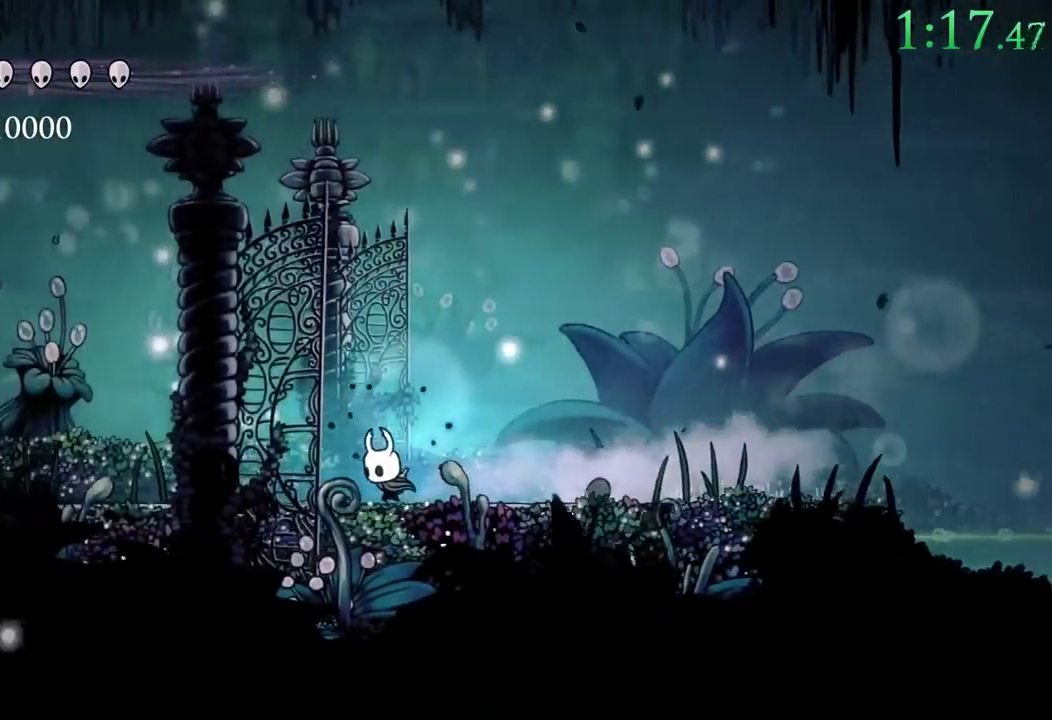
{"buttons": ["DPAD_LEFT"], "events": [[133, "R2", "down"], [350, "R2", "up"]]}
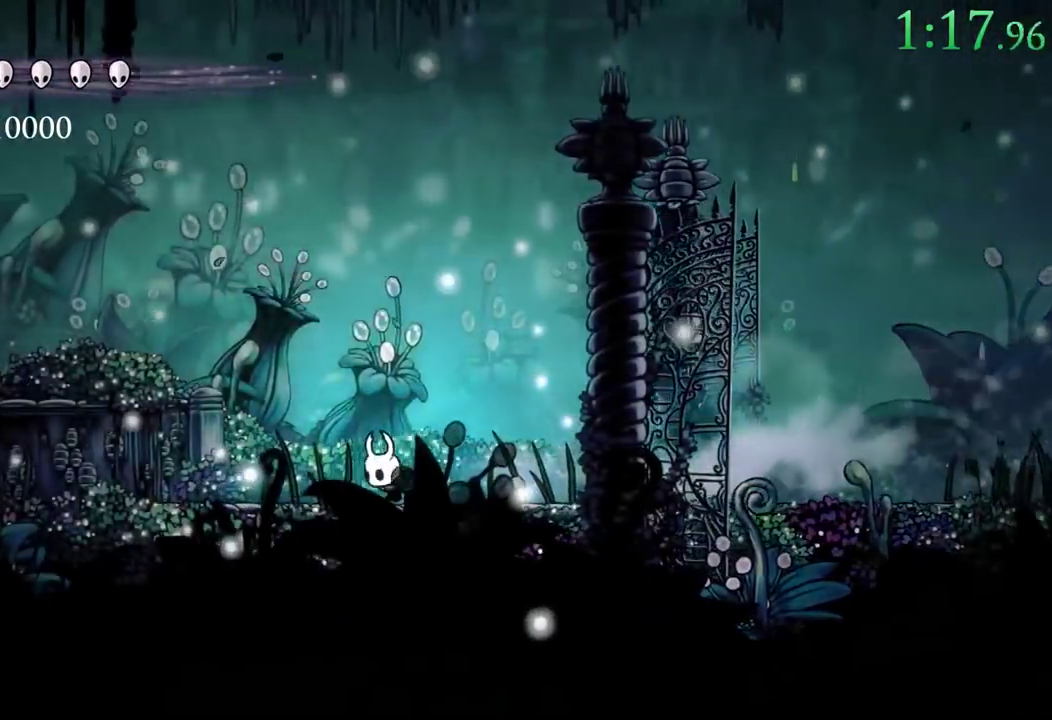
{"buttons": ["A", "DPAD_LEFT"], "events": [[67, "R2", "down"], [267, "R2", "up"], [417, "A", "down"]]}
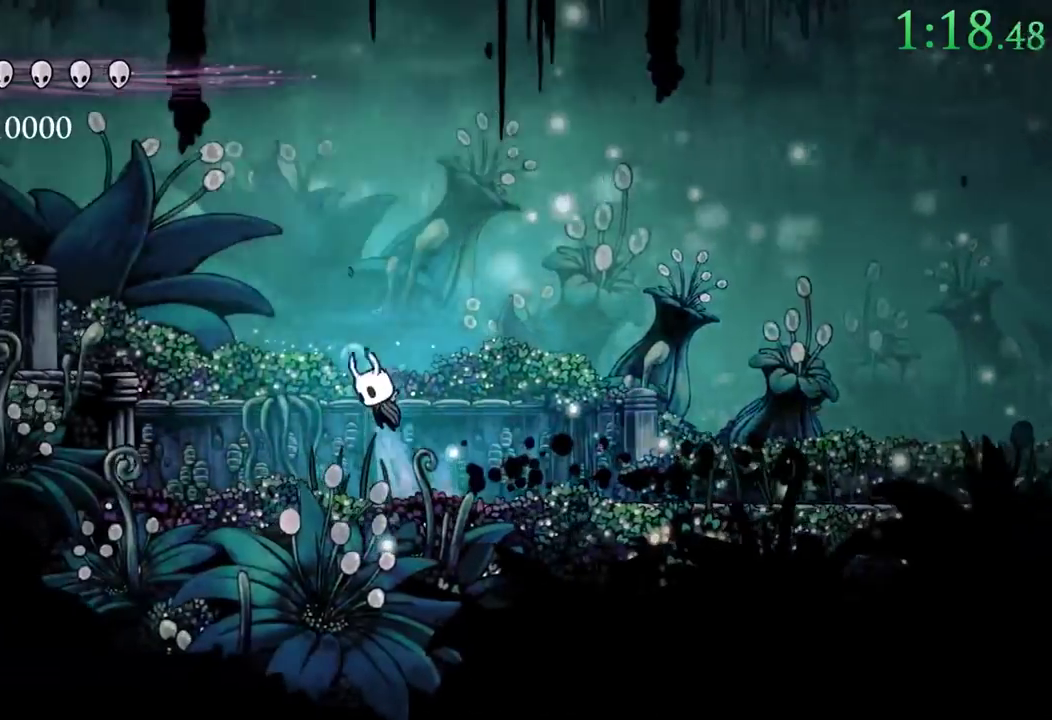
{"buttons": ["DPAD_LEFT"], "events": [[117, "R2", "down"], [300, "A", "up"], [300, "R2", "up"]]}
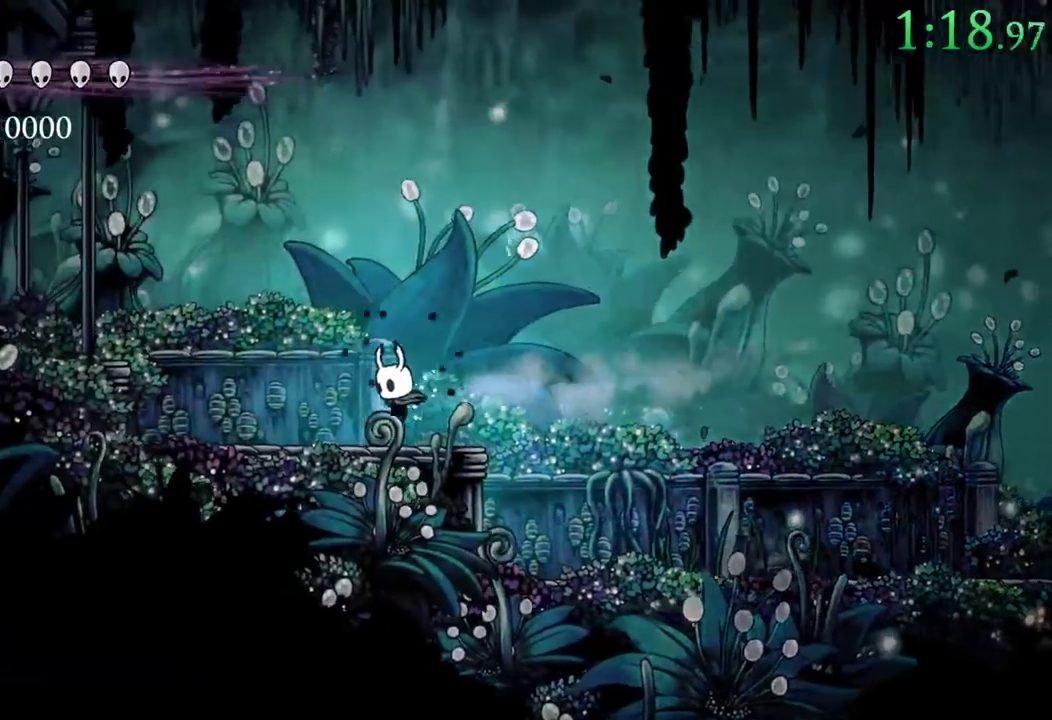
{"buttons": ["DPAD_LEFT"], "events": [[117, "A", "down"], [233, "R2", "down"], [383, "A", "up"], [450, "R2", "up"]]}
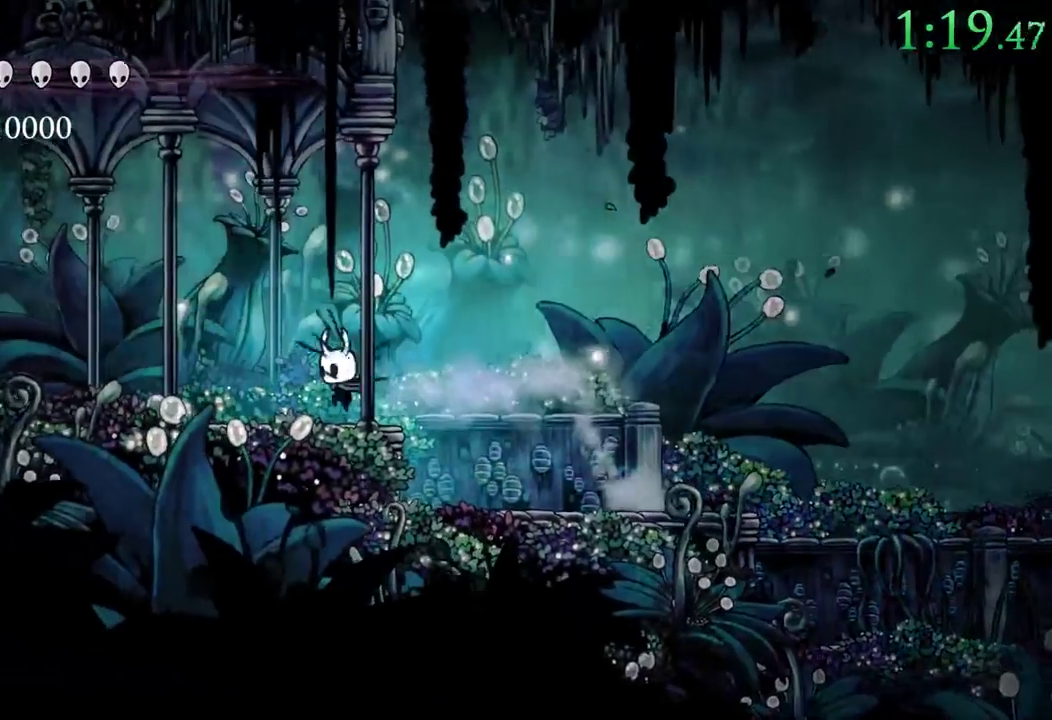
{"buttons": ["L2", "DPAD_LEFT"], "events": [[183, "L2", "down"]]}
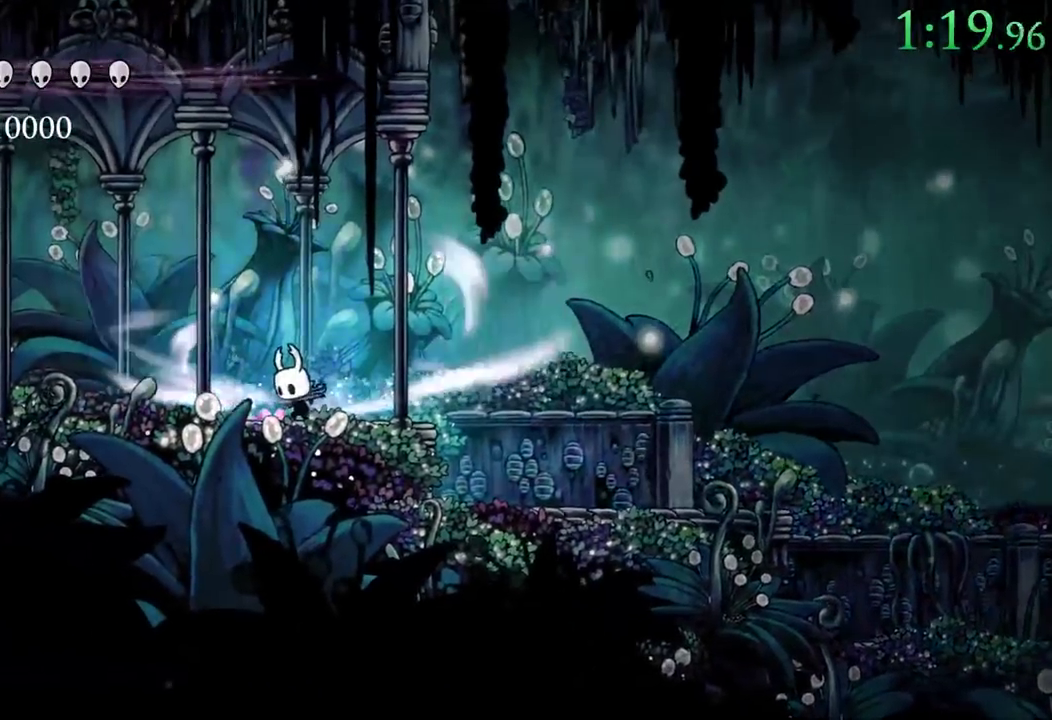
{"buttons": ["L2", "DPAD_LEFT"], "events": []}
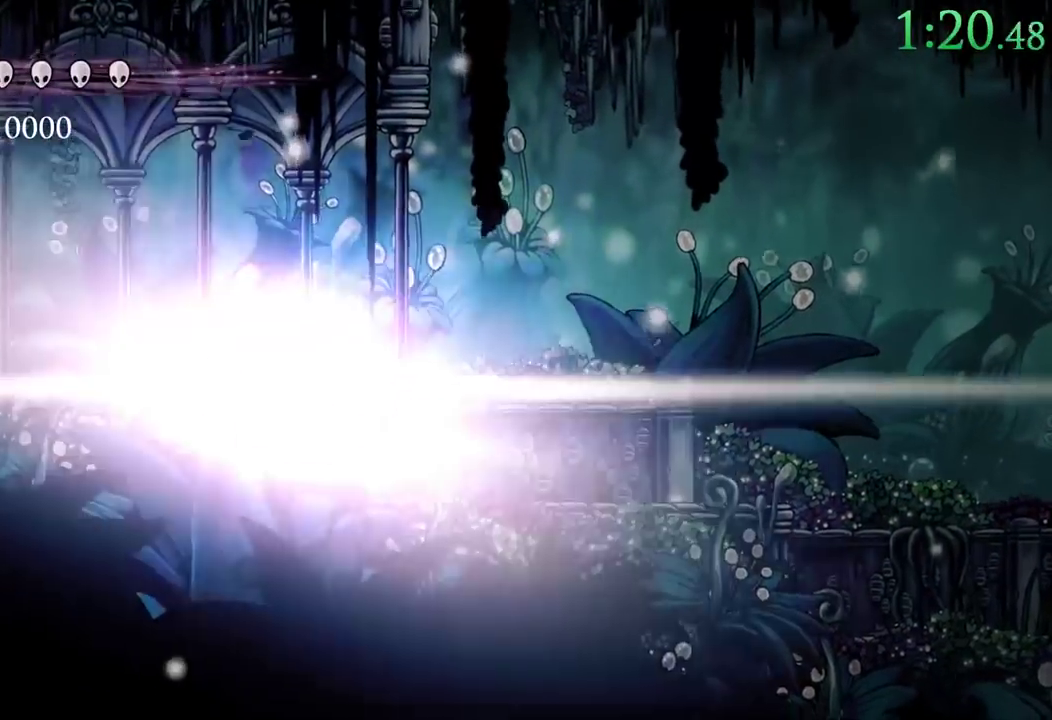
{"buttons": [], "events": [[67, "DPAD_LEFT", "up"], [83, "L2", "up"], [133, "L2", "down"], [200, "L2", "up"]]}
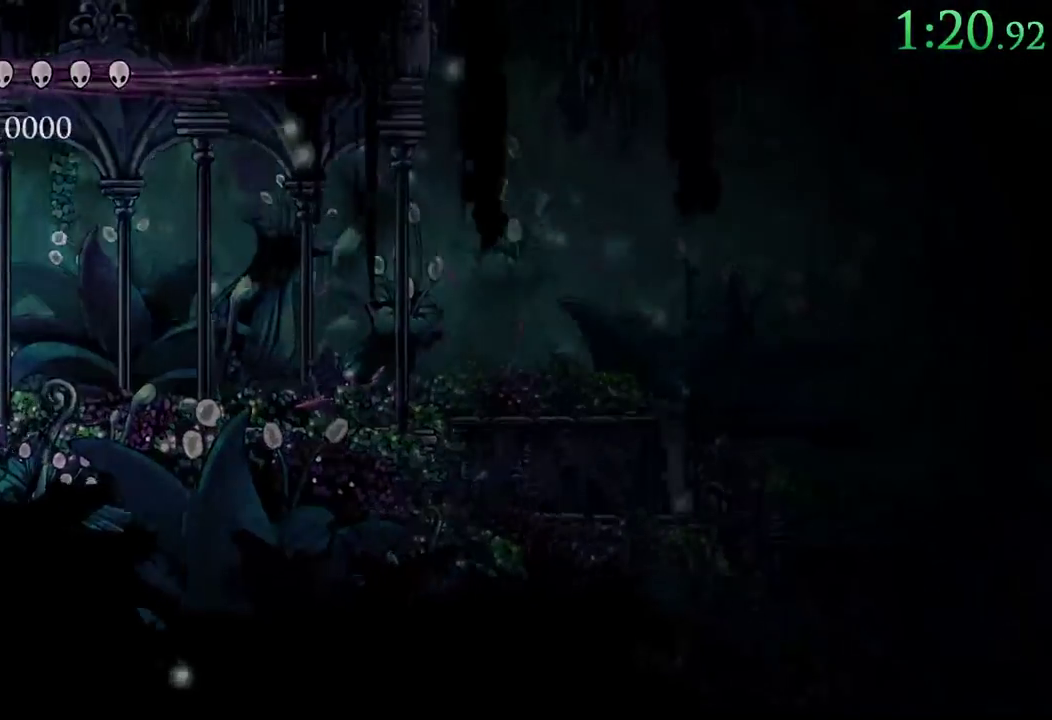
{"buttons": [], "events": []}
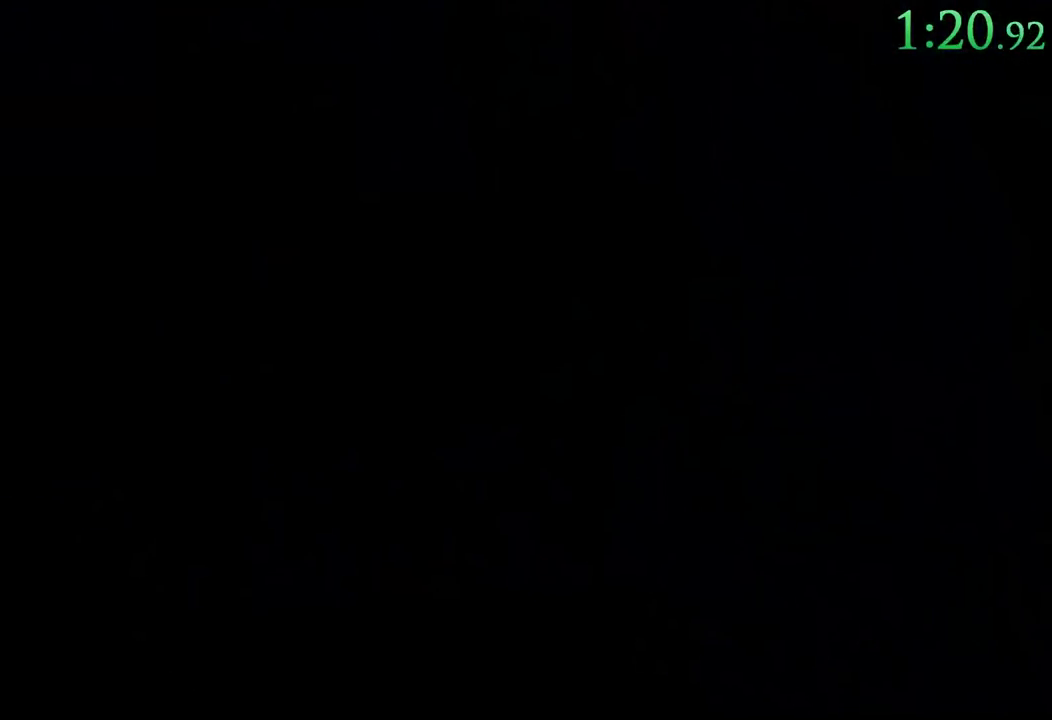
{"buttons": [], "events": []}
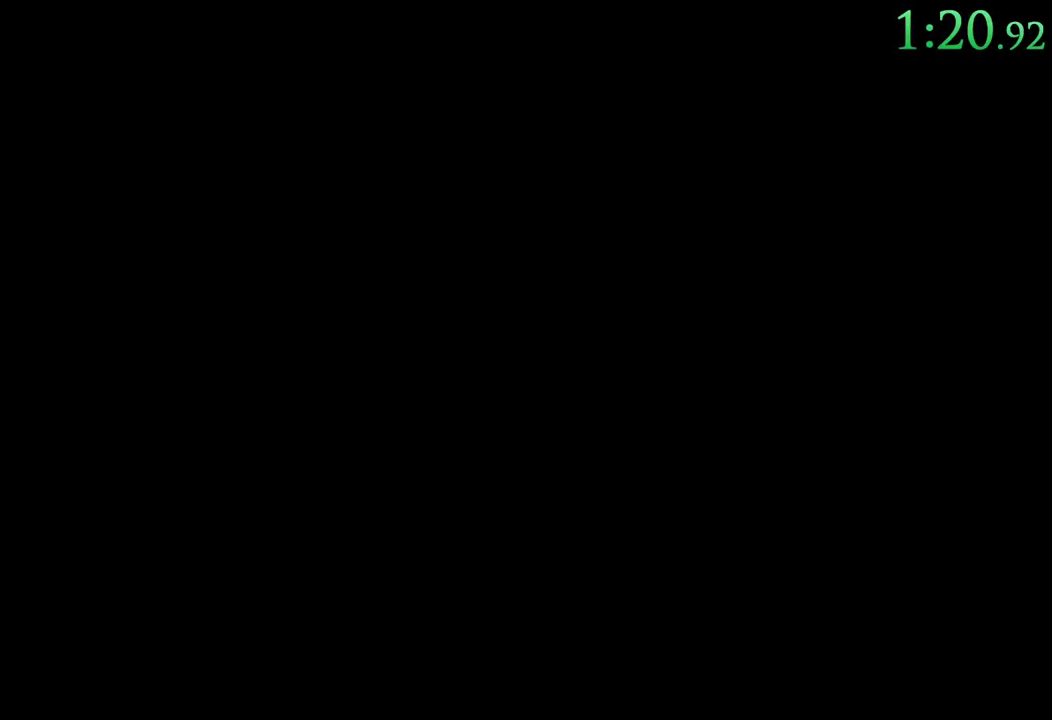
{"buttons": [], "events": []}
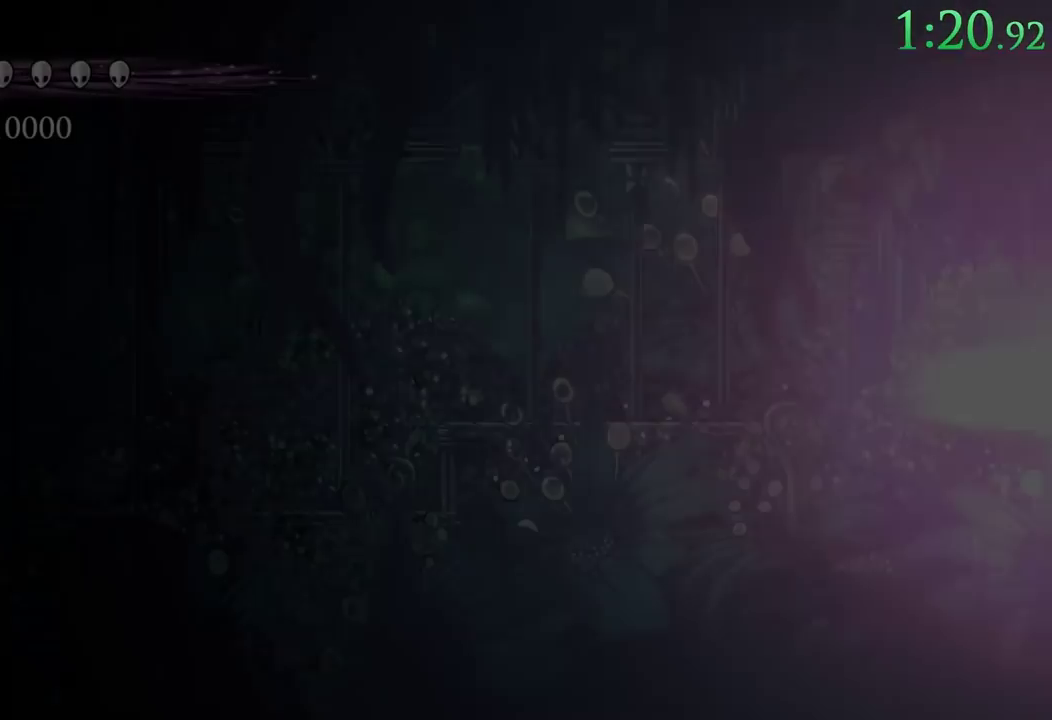
{"buttons": ["DPAD_LEFT"], "events": [[450, "DPAD_LEFT", "down"]]}
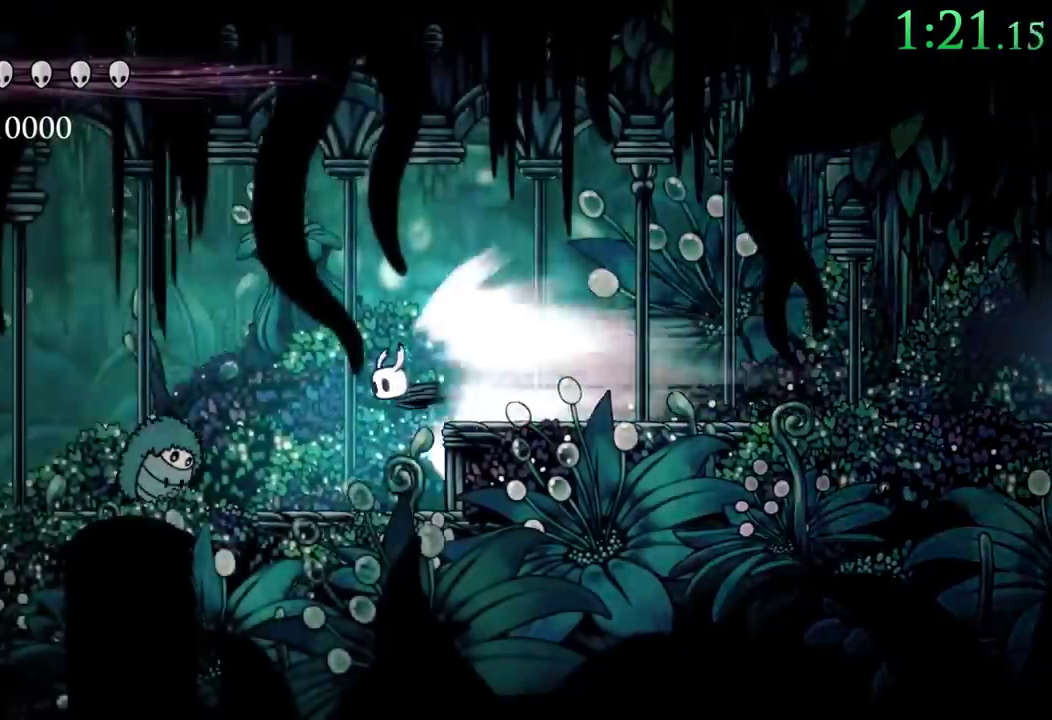
{"buttons": [], "events": [[67, "DPAD_LEFT", "up"], [383, "L2", "down"], [433, "L2", "up"]]}
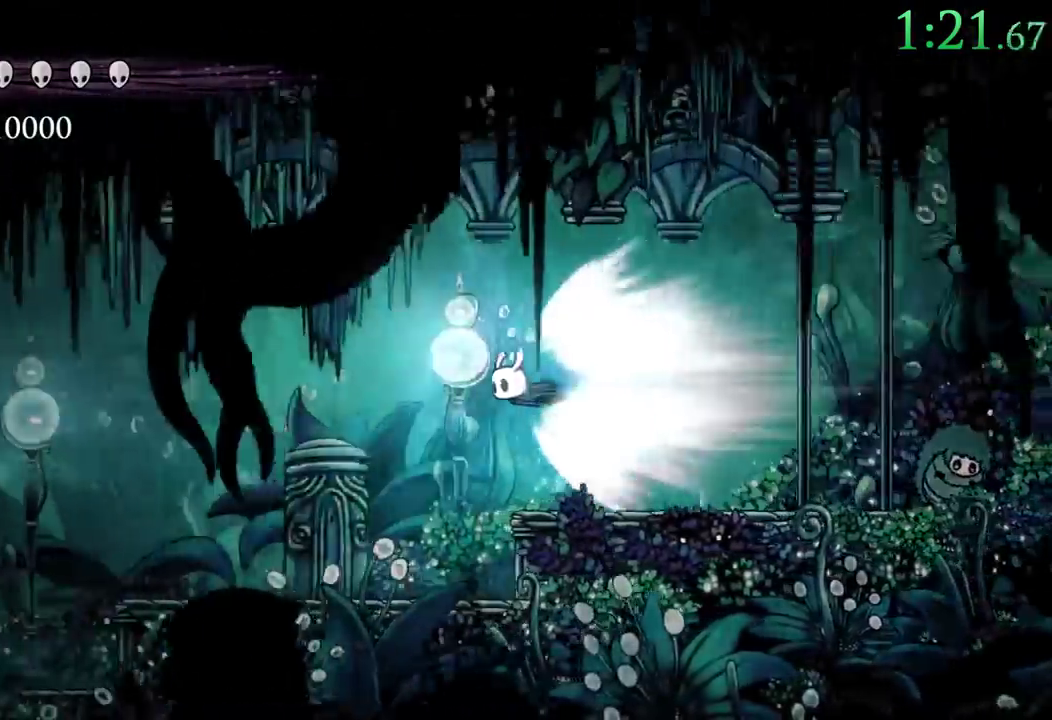
{"buttons": ["DPAD_LEFT"], "events": [[100, "L2", "down"], [150, "L2", "up"], [183, "A", "down"], [400, "DPAD_LEFT", "down"], [450, "A", "up"]]}
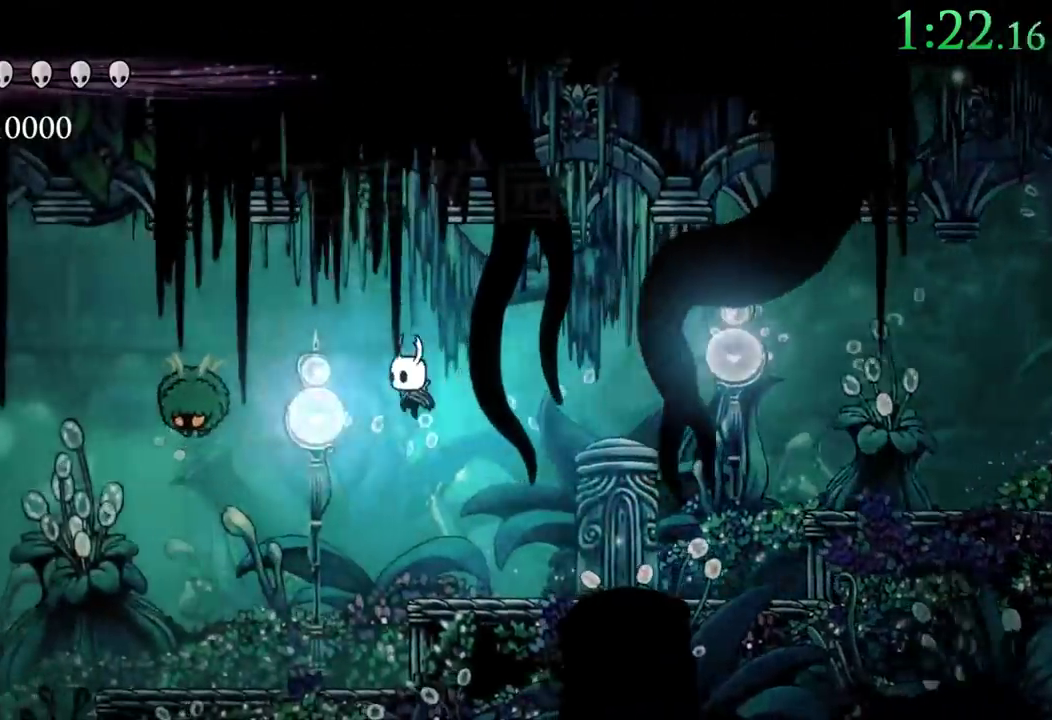
{"buttons": ["X", "DPAD_UP", "DPAD_LEFT"], "events": [[83, "DPAD_UP", "down"], [467, "X", "down"]]}
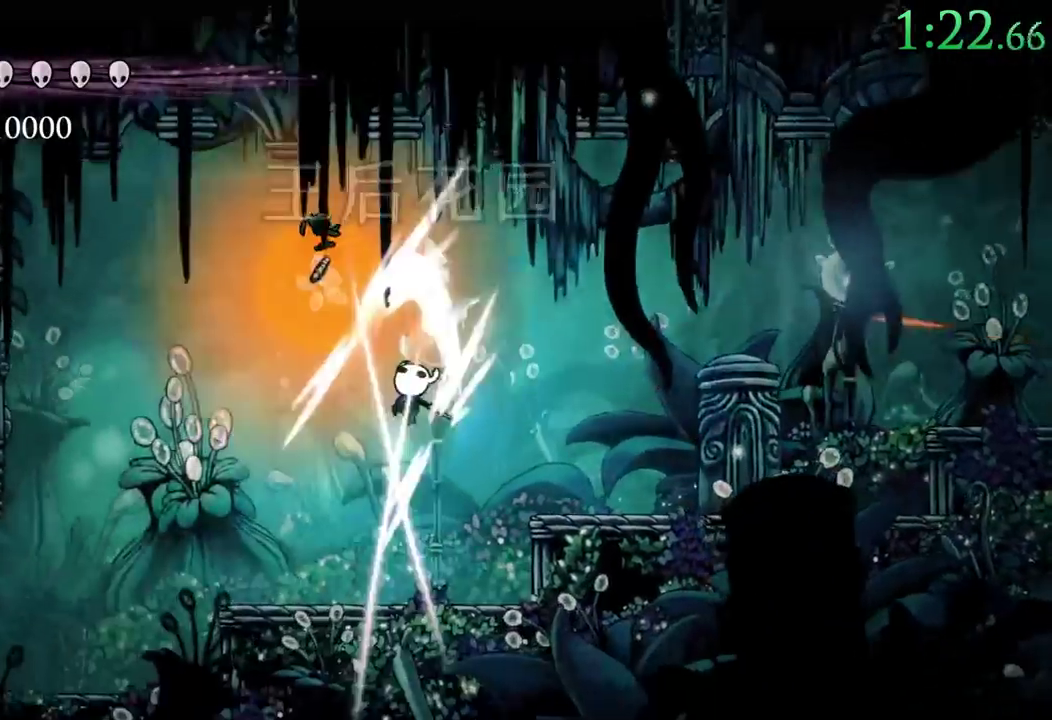
{"buttons": ["L2", "DPAD_LEFT"], "events": [[167, "DPAD_UP", "up"], [167, "X", "up"], [350, "L2", "down"]]}
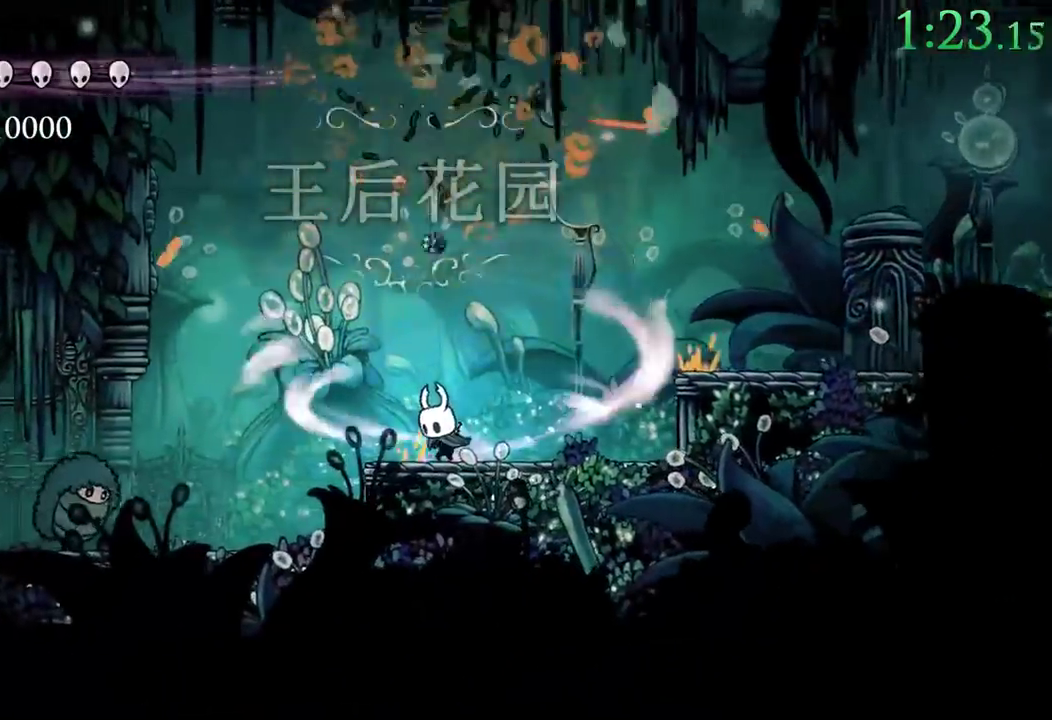
{"buttons": ["L2", "DPAD_LEFT"], "events": []}
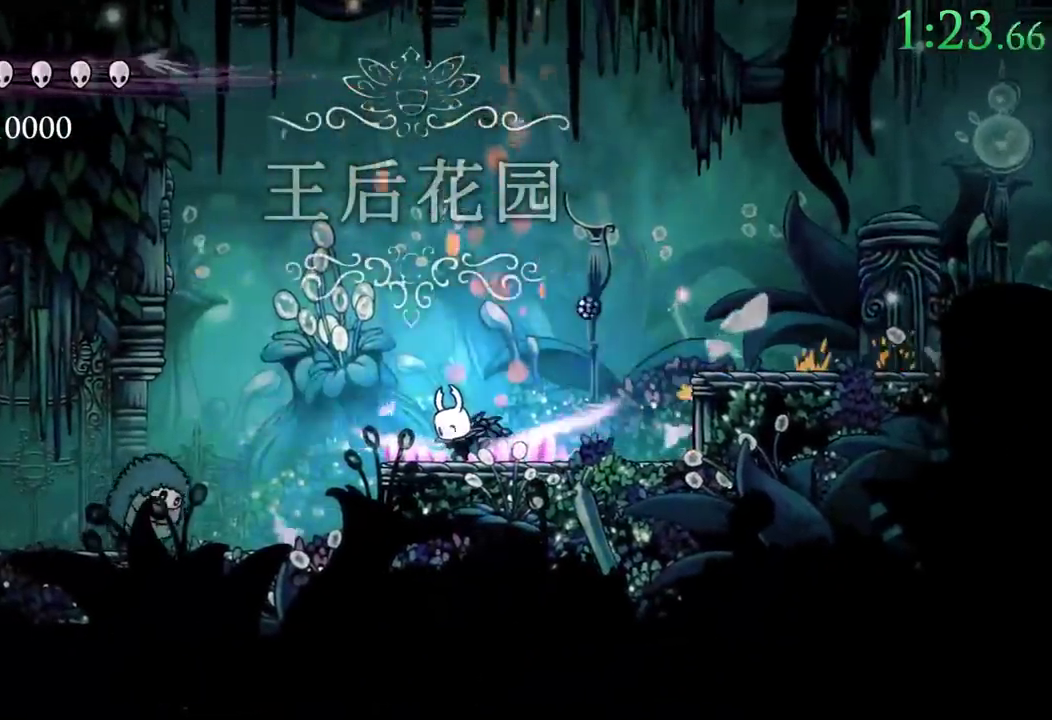
{"buttons": []}
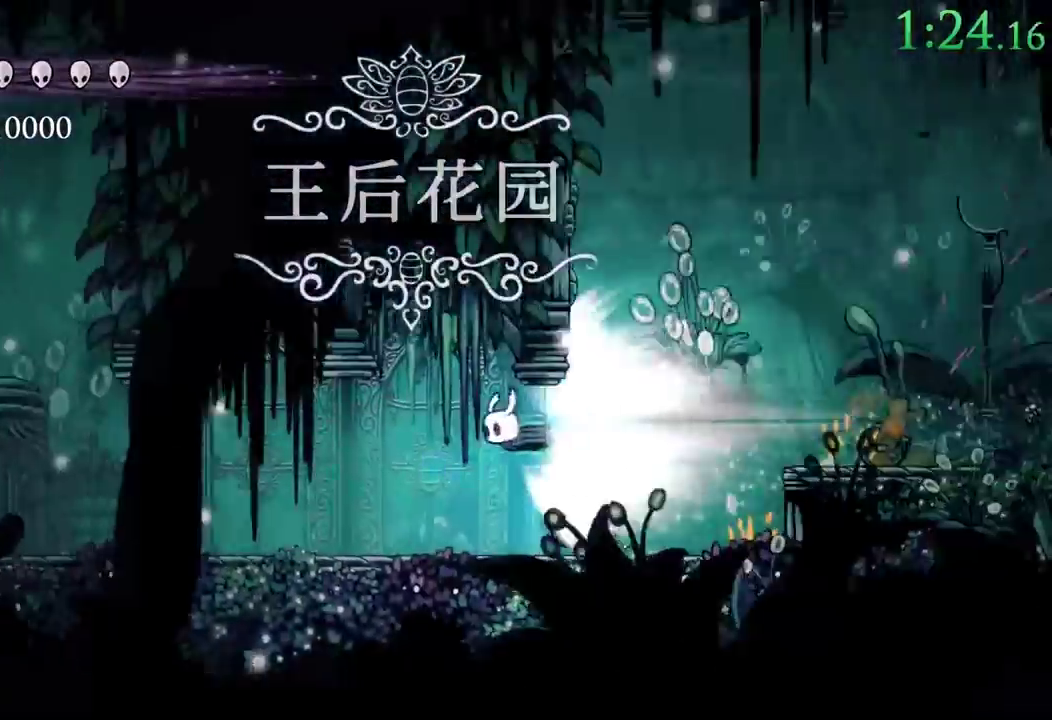
{"buttons": ["DPAD_LEFT"], "events": [[217, "DPAD_LEFT", "down"]]}
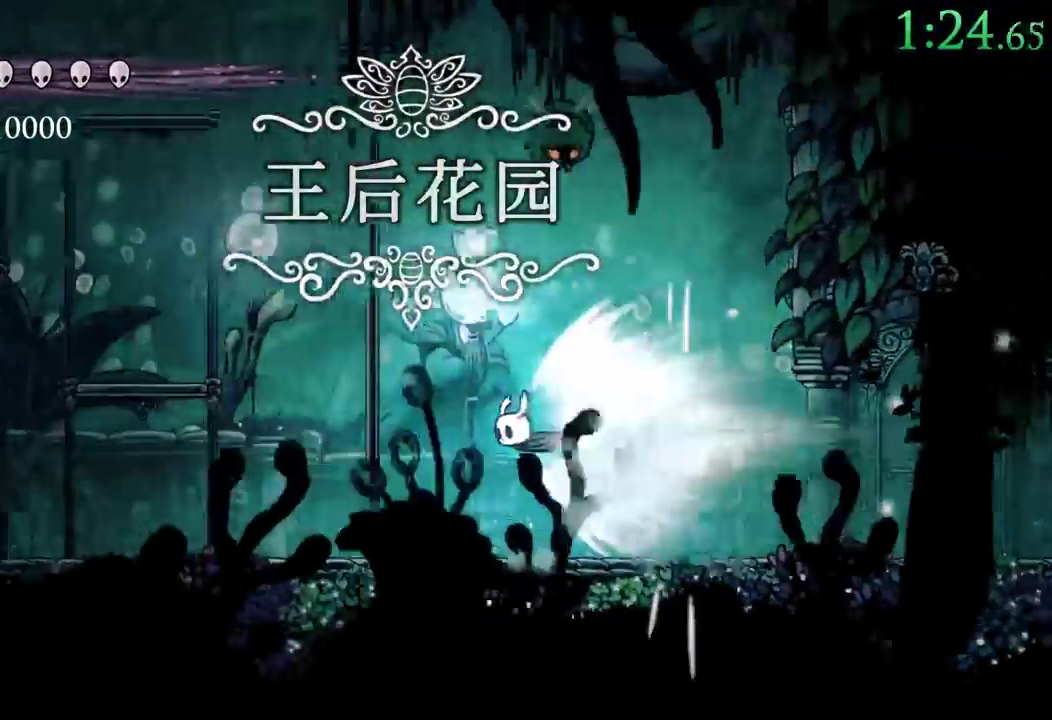
{"buttons": ["DPAD_LEFT"], "events": []}
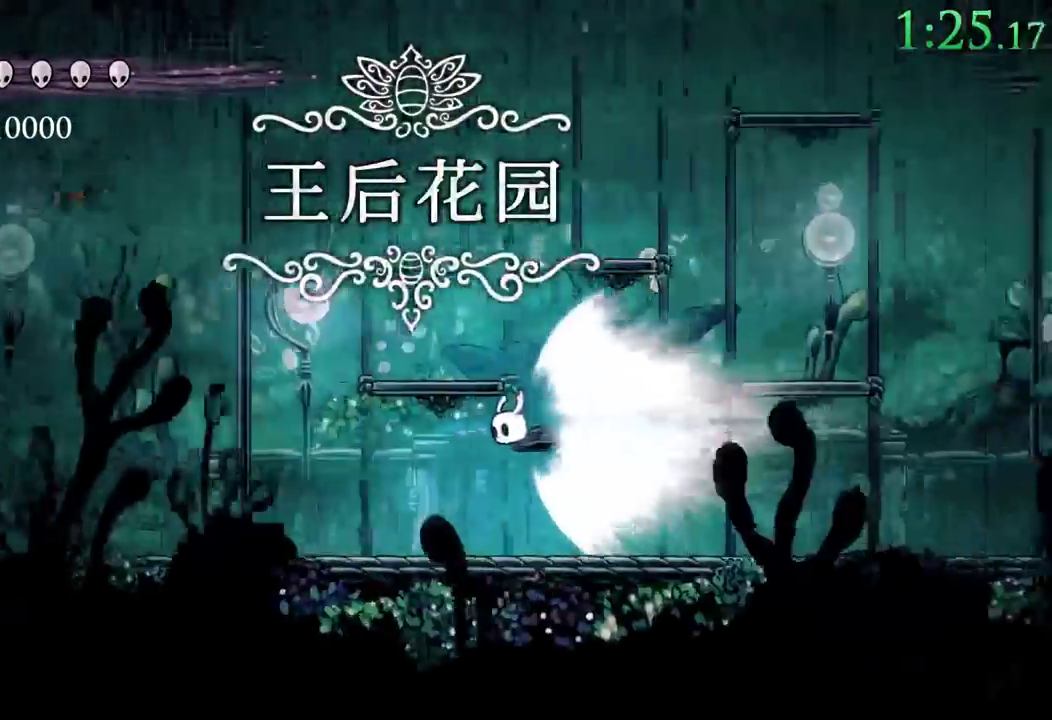
{"buttons": ["DPAD_LEFT"], "events": [[167, "L2", "down"], [217, "L2", "up"]]}
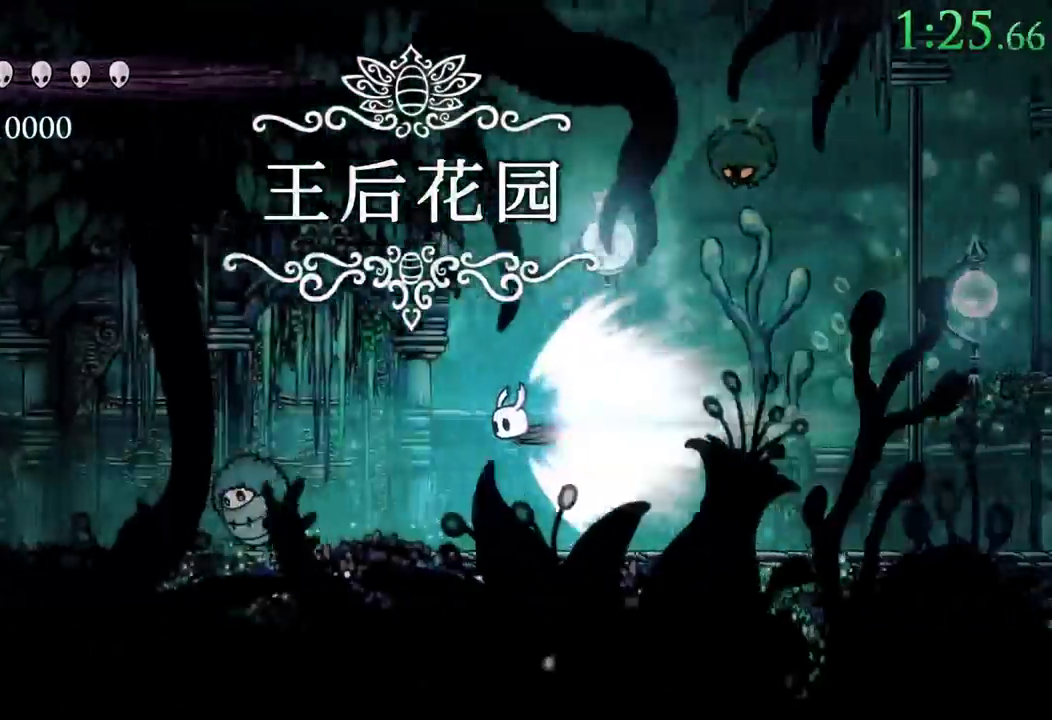
{"buttons": ["A"]}
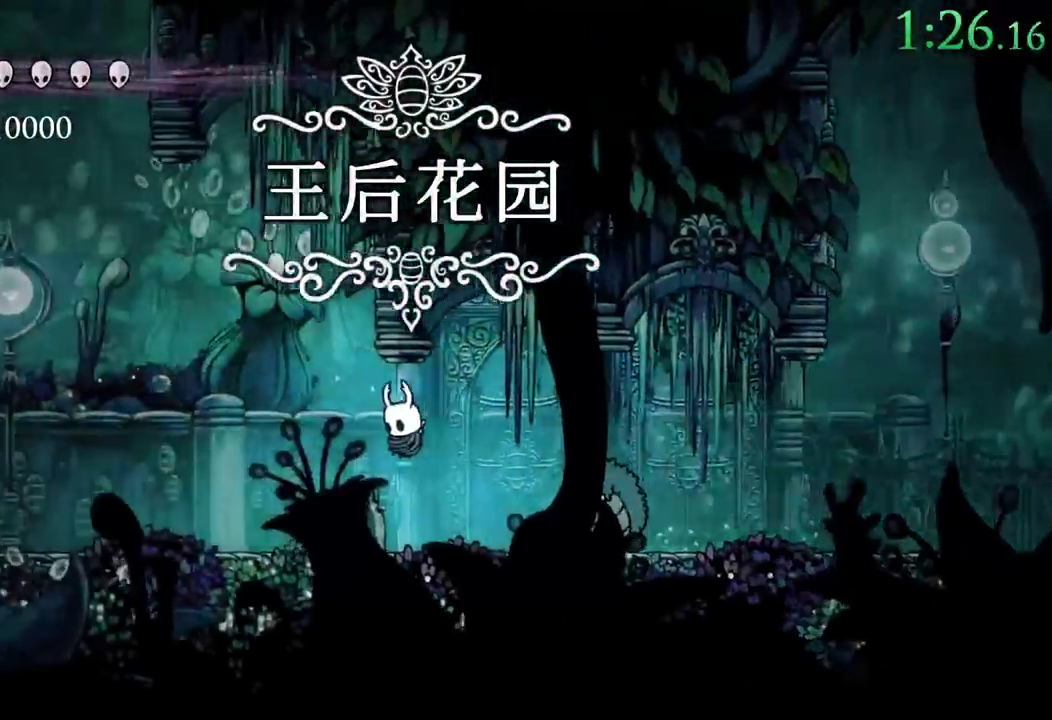
{"buttons": ["A"], "events": [[67, "A", "up"], [283, "DPAD_LEFT", "down"], [333, "A", "down"], [400, "DPAD_LEFT", "up"]]}
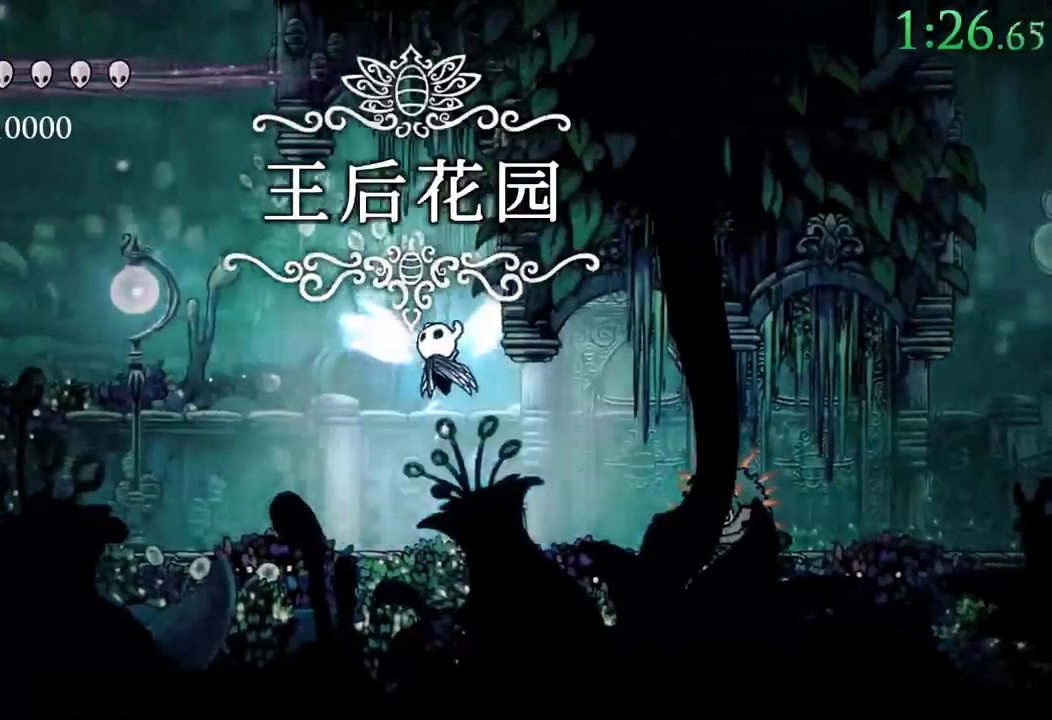
{"buttons": ["L2", "DPAD_RIGHT"], "events": [[33, "DPAD_RIGHT", "down"], [367, "A", "up"], [417, "L2", "down"]]}
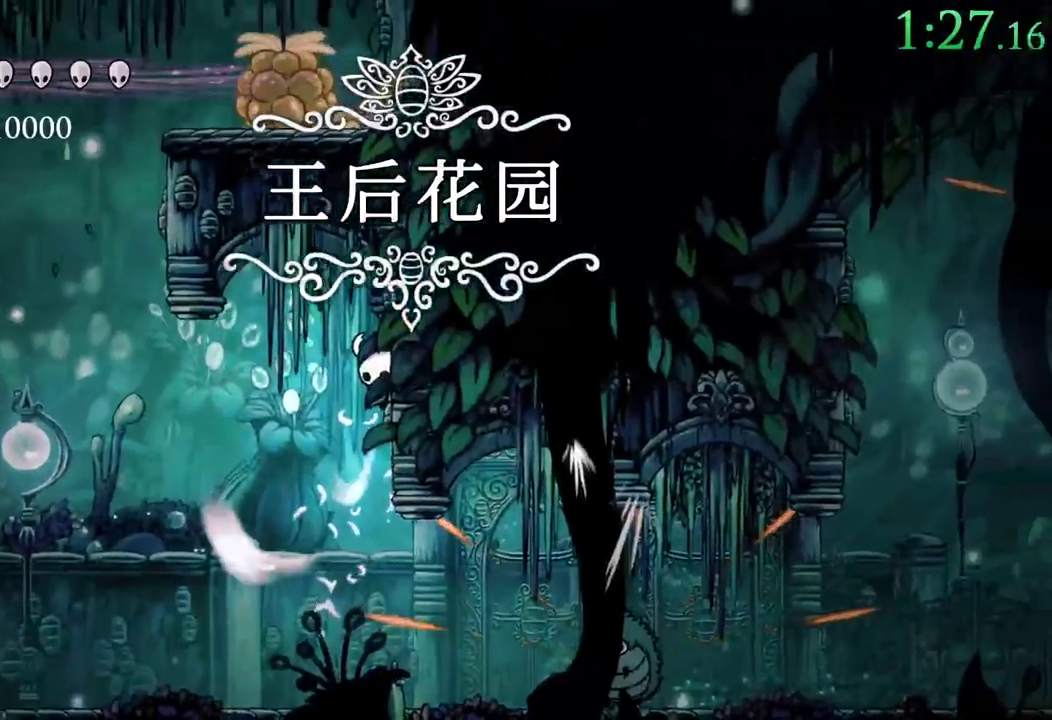
{"buttons": ["L2", "DPAD_RIGHT"], "events": []}